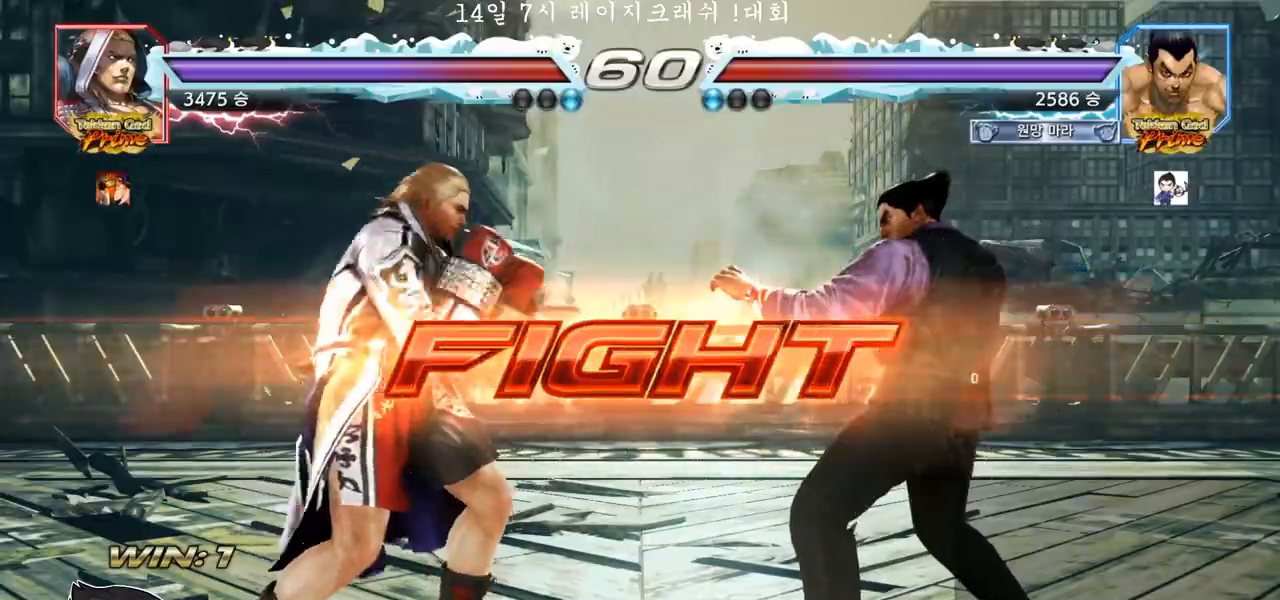
Gameplay with a controller (arcade stick); each line is a JSON object with the inputs held at the frame after it. "events" lists button and stick changes between this image and that frame as [ms after this image, input, new state], when the widget could be followed in between. Not read: L3 R3.
{"buttons": [], "left_stick": "down-left", "events": [[33, "left_stick", "center"], [283, "left_stick", "left"], [350, "left_stick", "center"], [417, "CIRCLE", "down"], [417, "left_stick", "down-left"], [467, "CIRCLE", "up"]]}
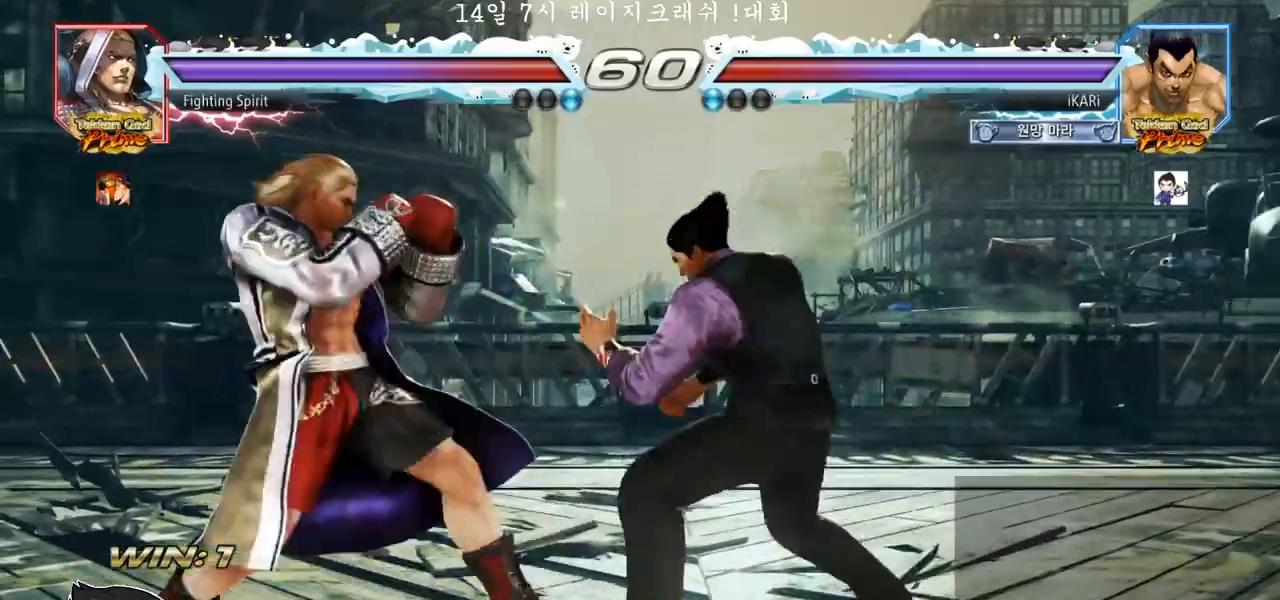
{"buttons": [], "left_stick": "center", "events": [[33, "SQUARE", "down"], [67, "SQUARE", "up"], [117, "SQUARE", "down"], [167, "SQUARE", "up"], [233, "SQUARE", "down"], [267, "SQUARE", "up"], [333, "SQUARE", "down"], [383, "SQUARE", "up"], [433, "SQUARE", "down"], [500, "SQUARE", "up"], [500, "left_stick", "center"]]}
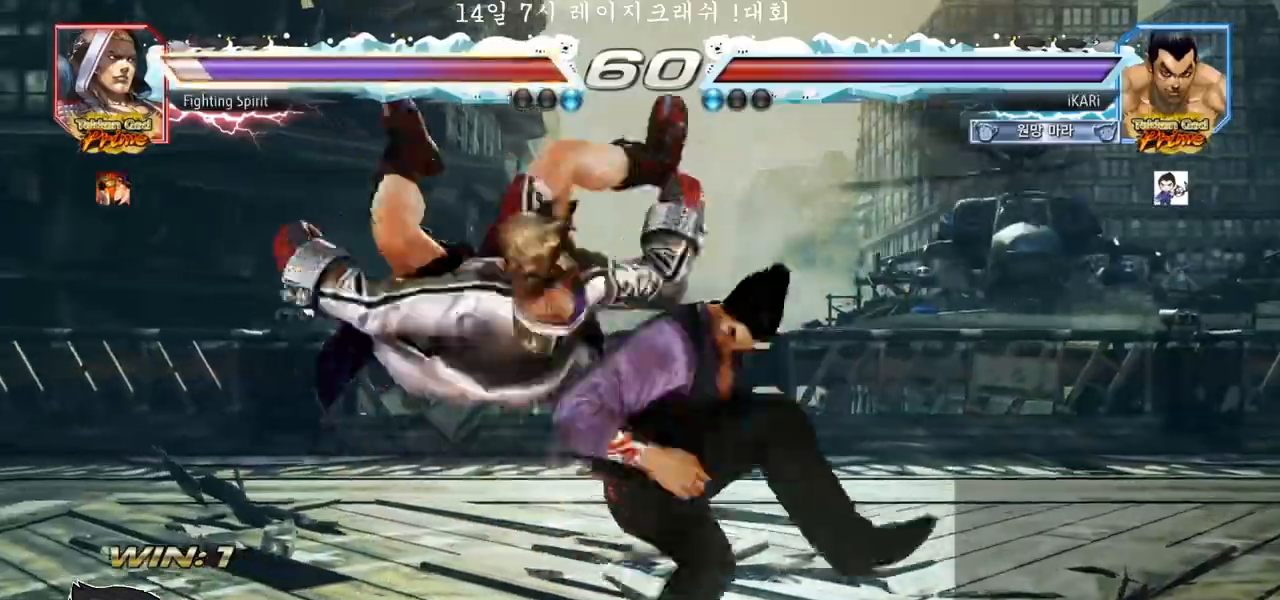
{"buttons": [], "left_stick": "center", "events": [[50, "TRIANGLE", "down"], [100, "TRIANGLE", "up"], [150, "TRIANGLE", "down"], [183, "TRIANGLE", "up"], [250, "TRIANGLE", "down"], [333, "TRIANGLE", "up"]]}
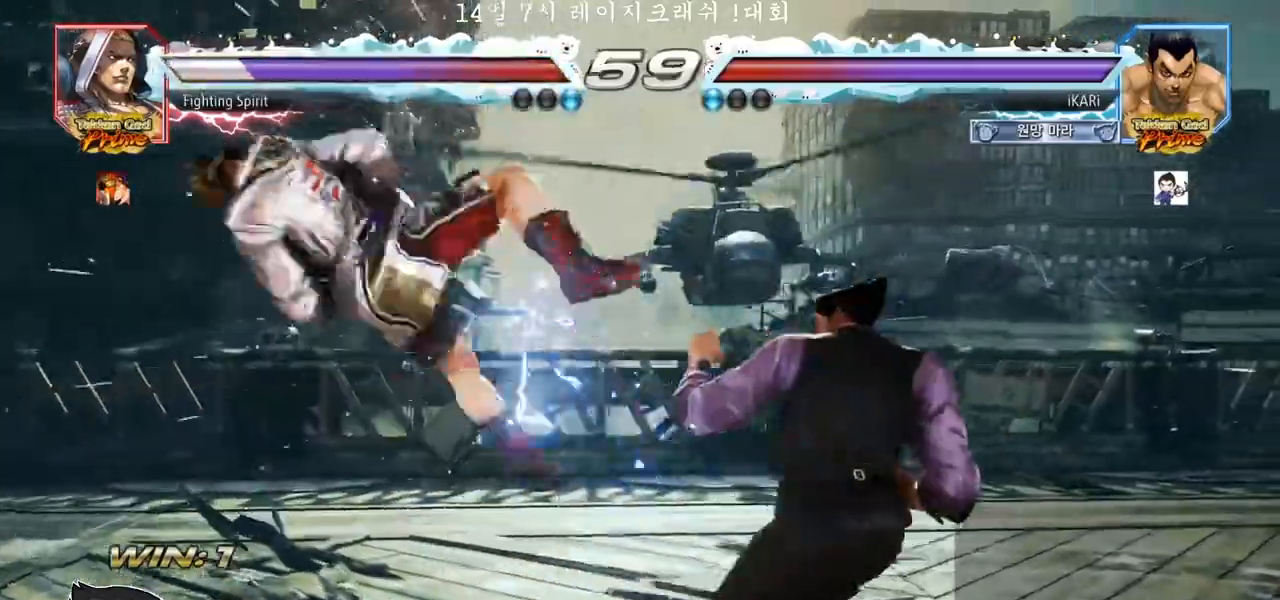
{"buttons": [], "left_stick": "left", "events": [[200, "left_stick", "left"], [450, "CIRCLE", "down"], [500, "CIRCLE", "up"]]}
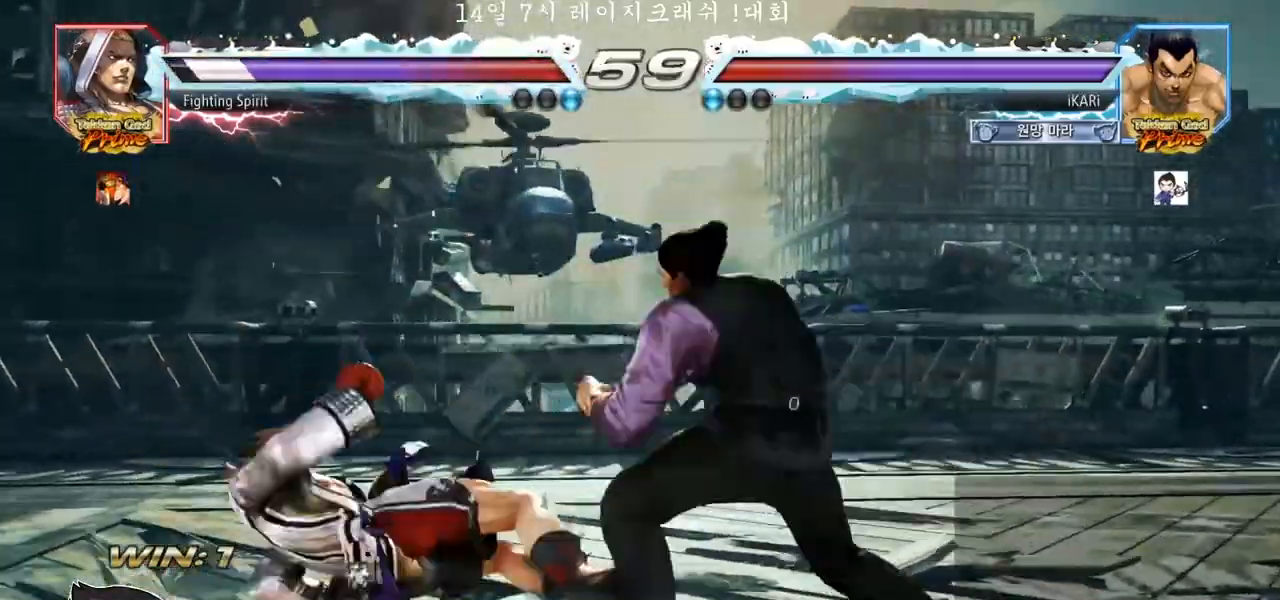
{"buttons": [], "left_stick": "left", "events": [[50, "TRIANGLE", "down"], [83, "TRIANGLE", "up"], [117, "TRIANGLE", "down"], [117, "left_stick", "center"], [183, "TRIANGLE", "up"], [283, "left_stick", "left"]]}
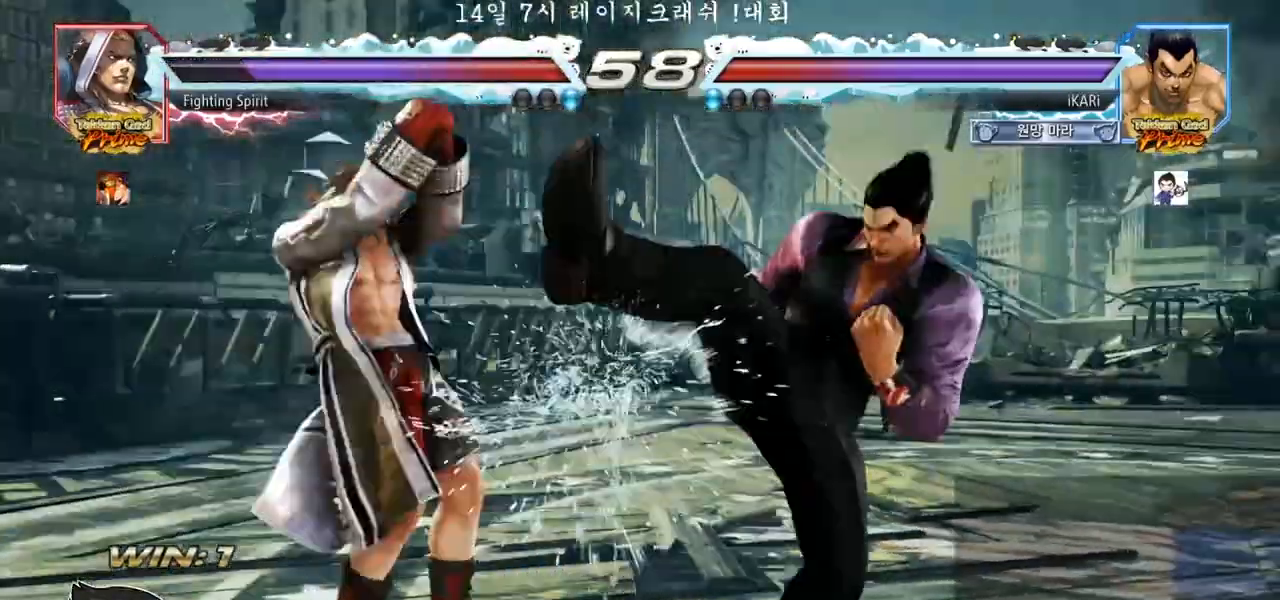
{"buttons": [], "left_stick": "right", "events": [[50, "left_stick", "center"], [100, "left_stick", "down"], [283, "left_stick", "right"]]}
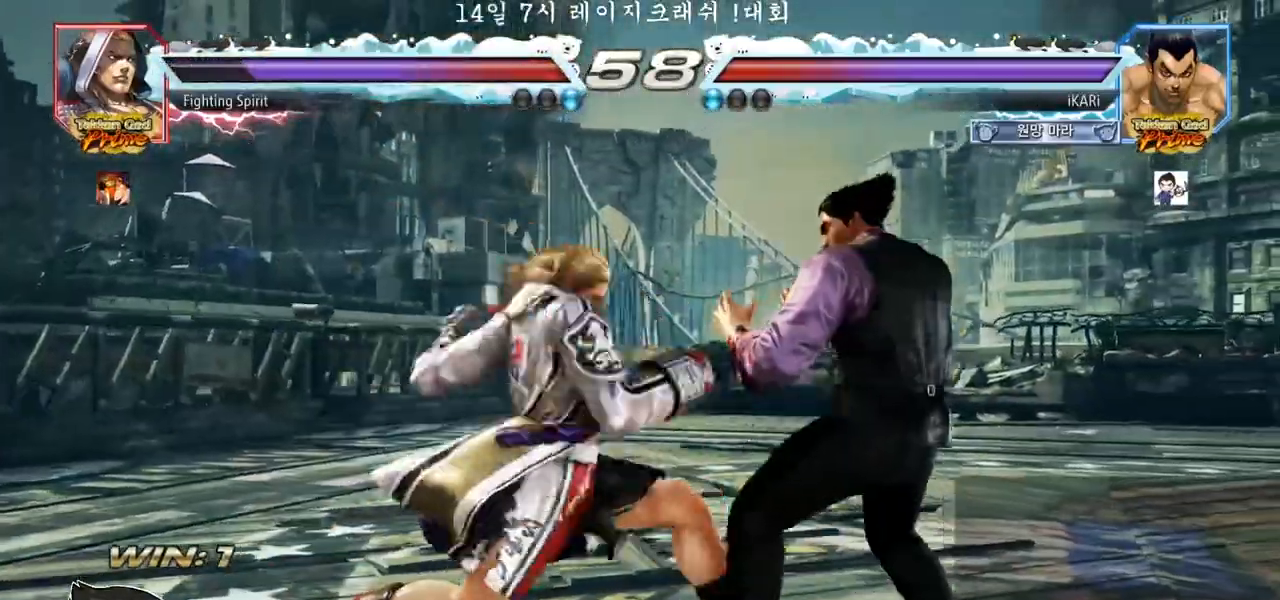
{"buttons": ["TRIANGLE"], "left_stick": "down", "events": [[233, "left_stick", "center"], [500, "TRIANGLE", "down"], [500, "left_stick", "down"]]}
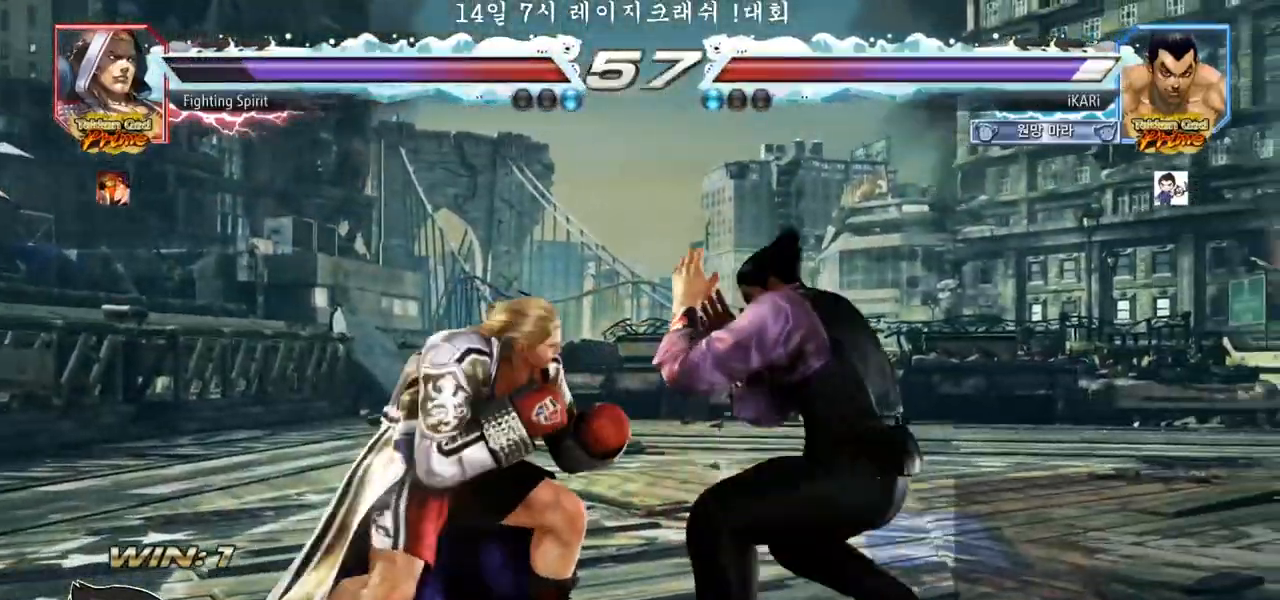
{"buttons": [], "left_stick": "center", "events": [[17, "TRIANGLE", "up"], [17, "left_stick", "down-left"], [50, "TRIANGLE", "down"], [100, "TRIANGLE", "up"], [133, "TRIANGLE", "down"], [183, "TRIANGLE", "up"], [200, "left_stick", "center"]]}
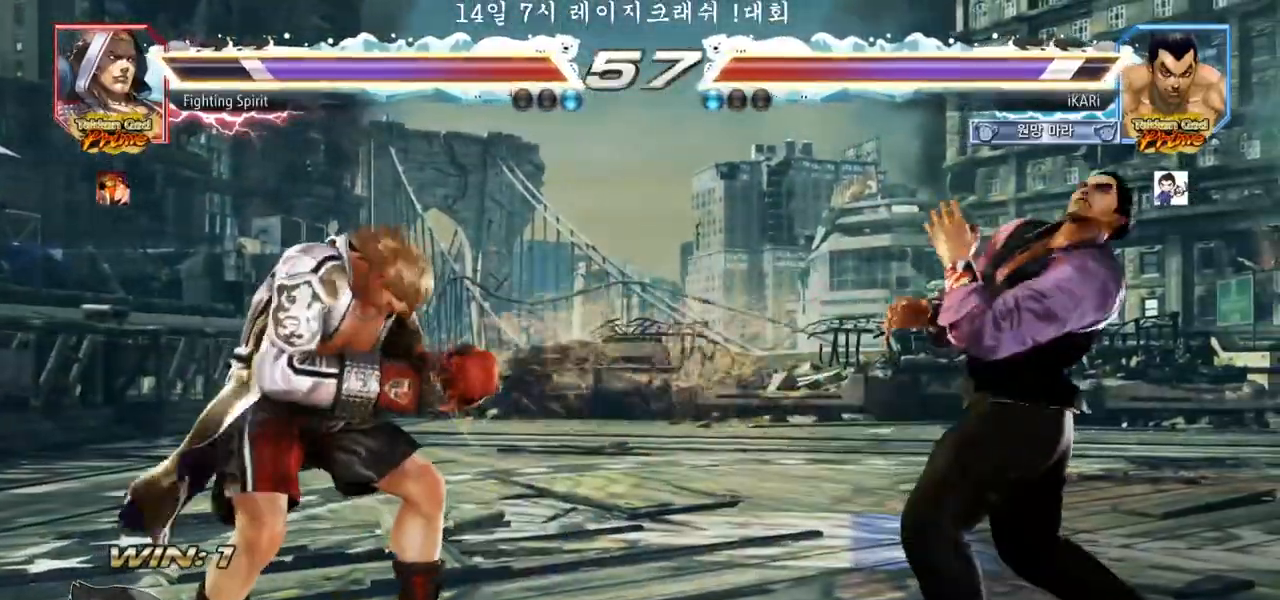
{"buttons": [], "left_stick": "center", "events": [[100, "left_stick", "right"], [150, "left_stick", "center"], [250, "left_stick", "right"], [450, "left_stick", "left"], [500, "left_stick", "center"]]}
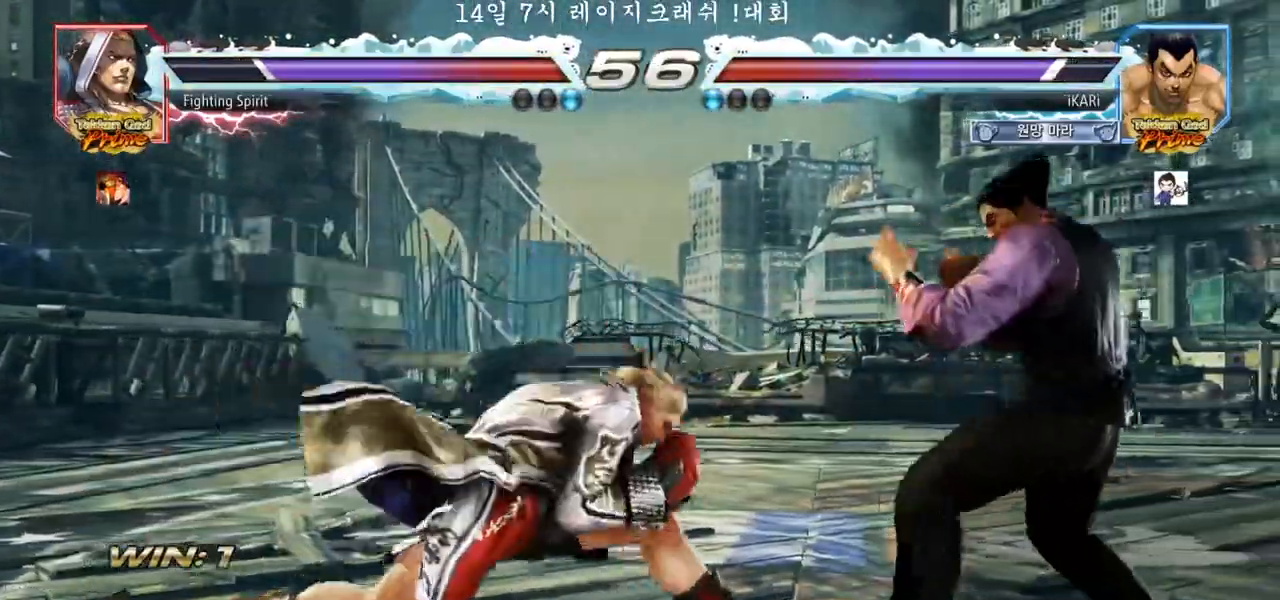
{"buttons": [], "left_stick": "center", "events": [[17, "left_stick", "down"], [100, "left_stick", "center"], [150, "left_stick", "right"], [333, "left_stick", "center"], [400, "left_stick", "right"], [467, "left_stick", "center"]]}
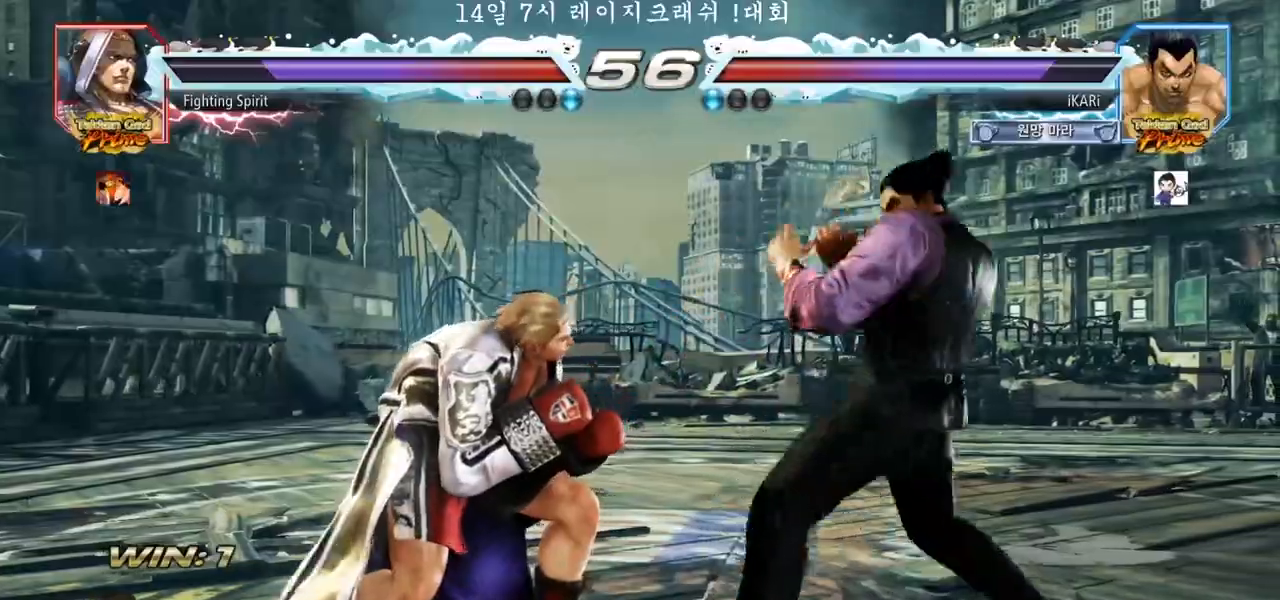
{"buttons": [], "left_stick": "down", "events": [[17, "left_stick", "right"], [317, "left_stick", "down-right"], [367, "left_stick", "down"]]}
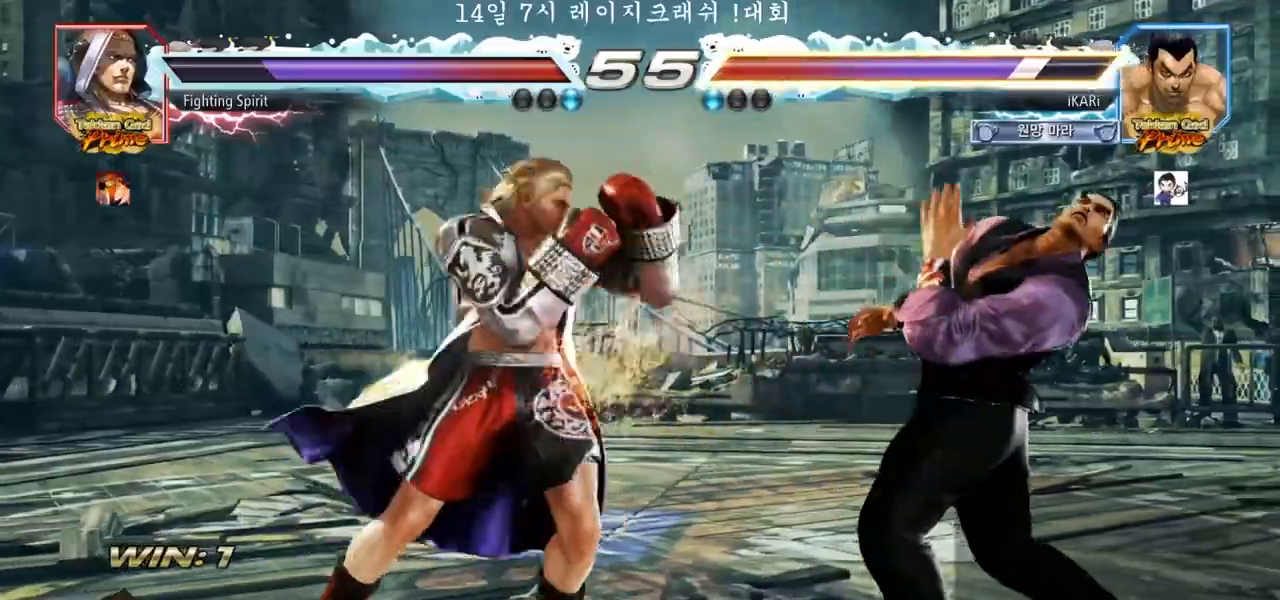
{"buttons": [], "left_stick": "right", "events": [[50, "left_stick", "center"], [150, "left_stick", "right"], [350, "left_stick", "center"], [467, "left_stick", "right"]]}
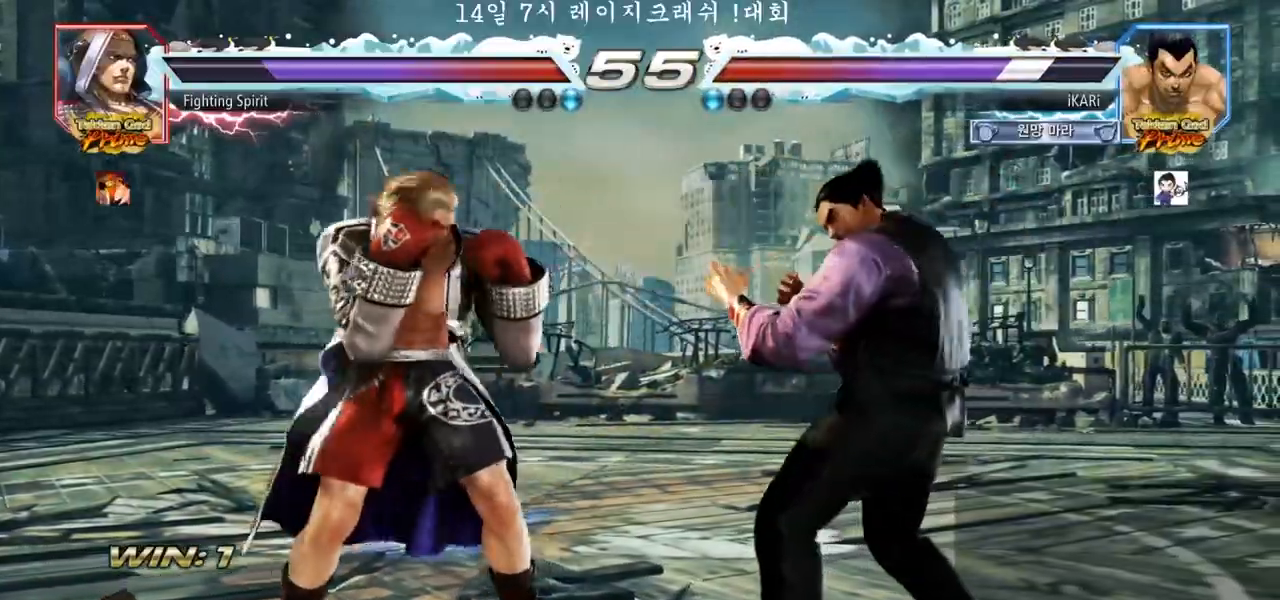
{"buttons": [], "left_stick": "center", "events": [[17, "left_stick", "center"], [67, "left_stick", "right"], [133, "left_stick", "down-right"], [317, "left_stick", "center"], [350, "SQUARE", "down"], [400, "SQUARE", "up"], [433, "TRIANGLE", "down"], [483, "TRIANGLE", "up"]]}
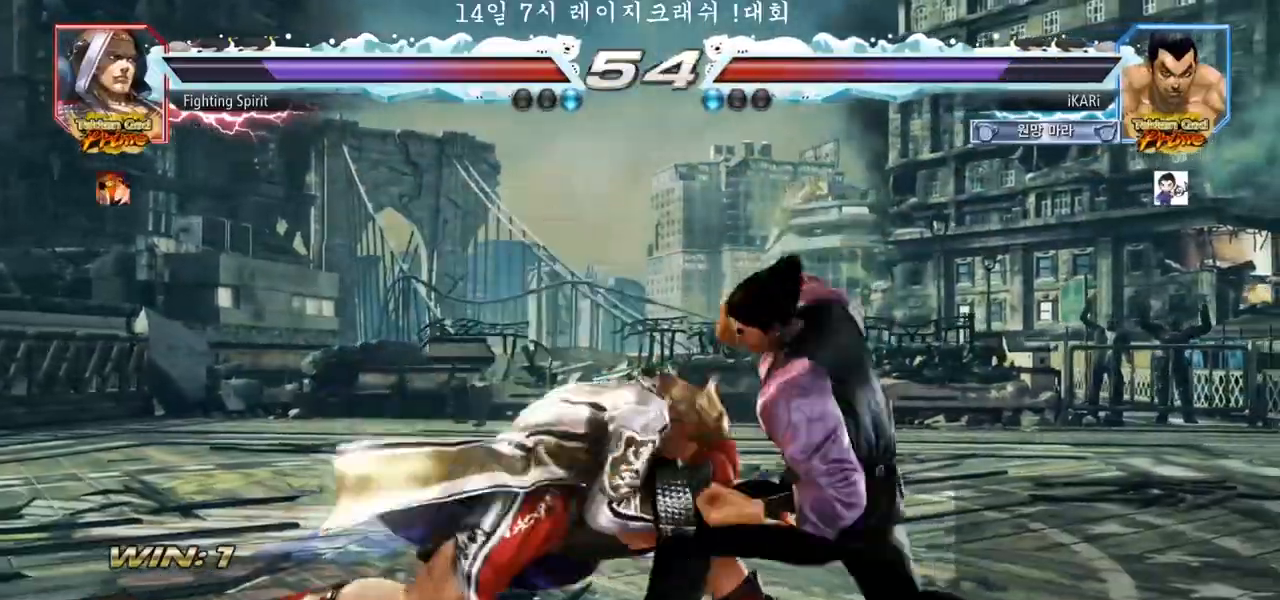
{"buttons": ["TRIANGLE"], "left_stick": "right", "events": [[33, "TRIANGLE", "down"], [83, "TRIANGLE", "up"], [117, "TRIANGLE", "down"], [167, "TRIANGLE", "up"], [233, "TRIANGLE", "down"], [283, "TRIANGLE", "up"], [333, "TRIANGLE", "down"], [383, "TRIANGLE", "up"], [417, "left_stick", "right"], [433, "TRIANGLE", "down"]]}
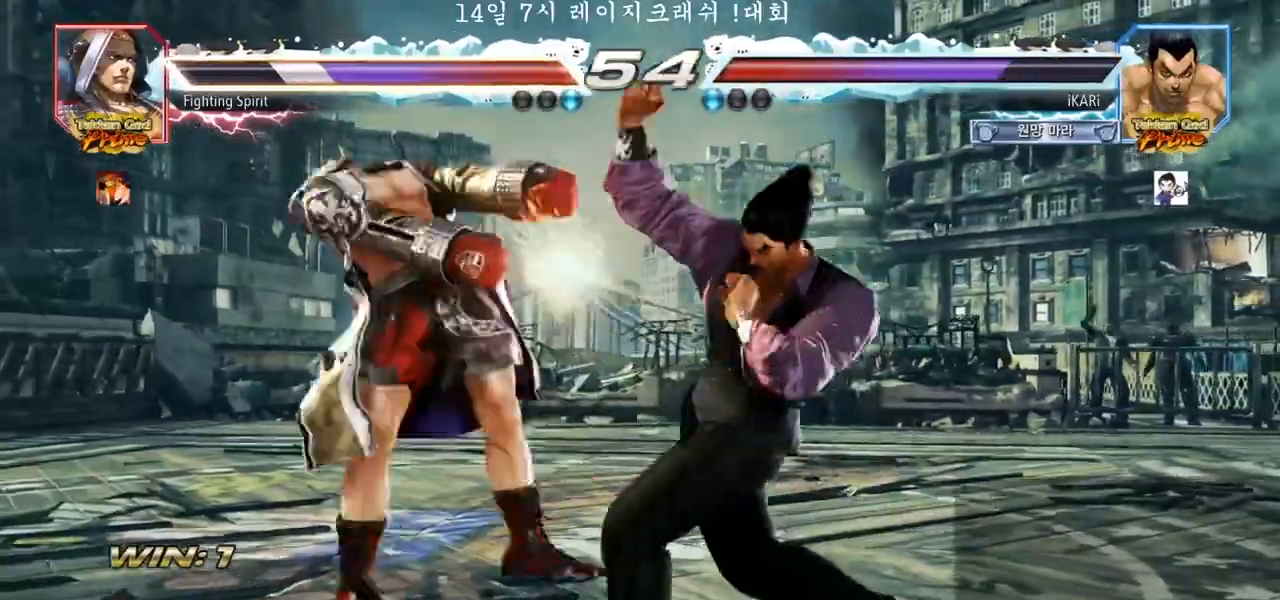
{"buttons": [], "left_stick": "down-left", "events": [[50, "left_stick", "center"], [67, "TRIANGLE", "up"], [117, "left_stick", "left"], [300, "left_stick", "down-left"], [383, "SQUARE", "down"], [450, "SQUARE", "up"]]}
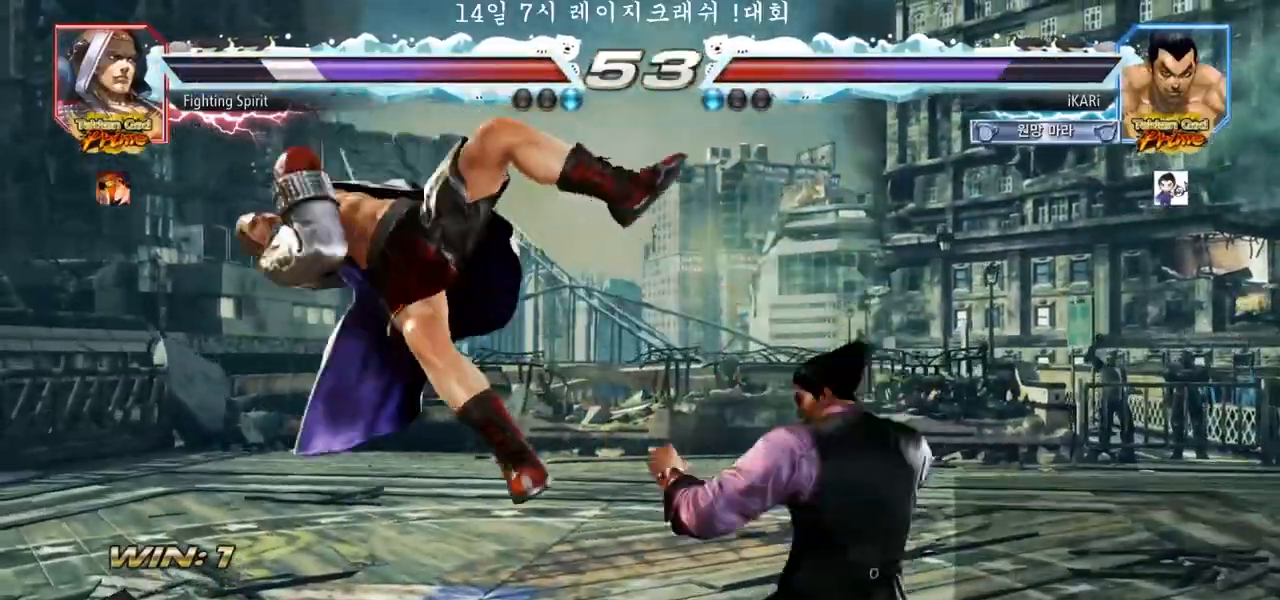
{"buttons": ["TRIANGLE"], "left_stick": "center", "events": [[50, "CIRCLE", "down"], [133, "CIRCLE", "up"], [217, "TRIANGLE", "down"], [333, "TRIANGLE", "up"], [383, "TRIANGLE", "down"], [433, "TRIANGLE", "up"], [467, "TRIANGLE", "down"], [467, "left_stick", "center"]]}
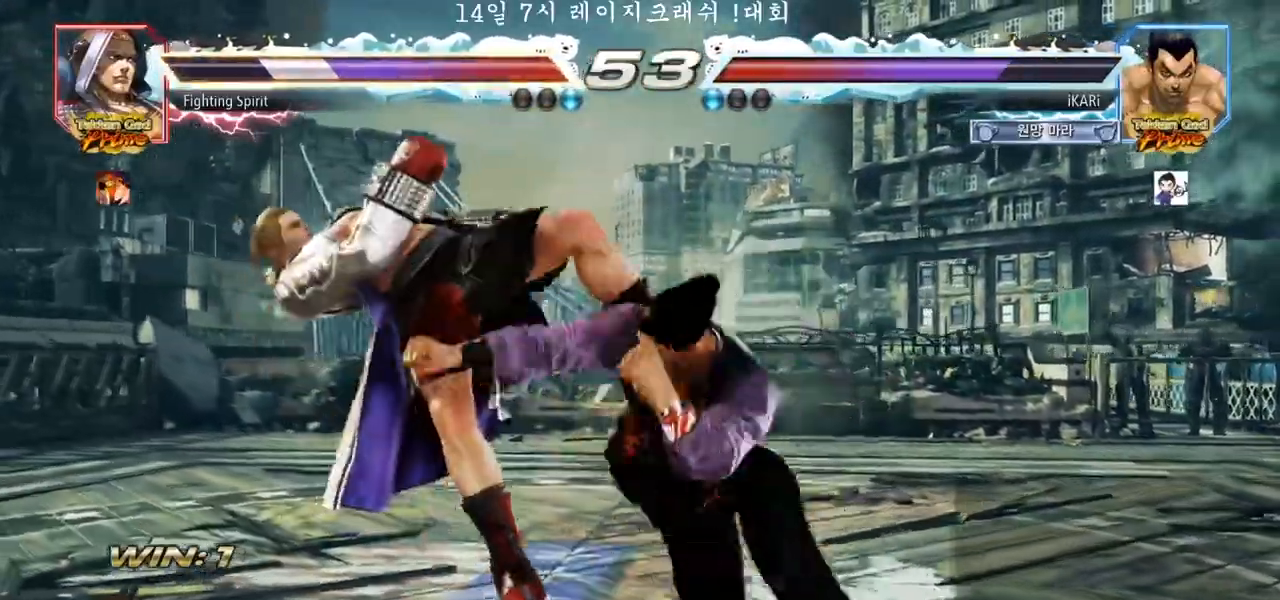
{"buttons": [], "left_stick": "center", "events": [[17, "TRIANGLE", "up"], [67, "TRIANGLE", "down"], [150, "TRIANGLE", "up"]]}
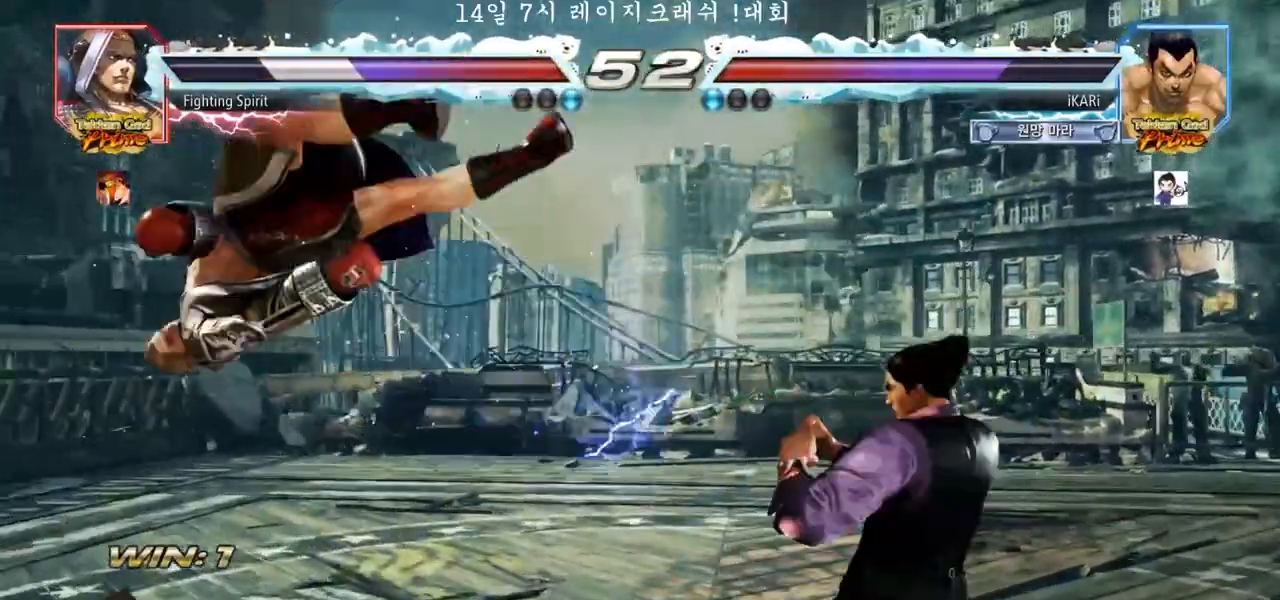
{"buttons": [], "left_stick": "right", "events": [[117, "left_stick", "left"], [317, "left_stick", "center"], [383, "left_stick", "right"], [400, "CROSS", "down"], [467, "CROSS", "up"]]}
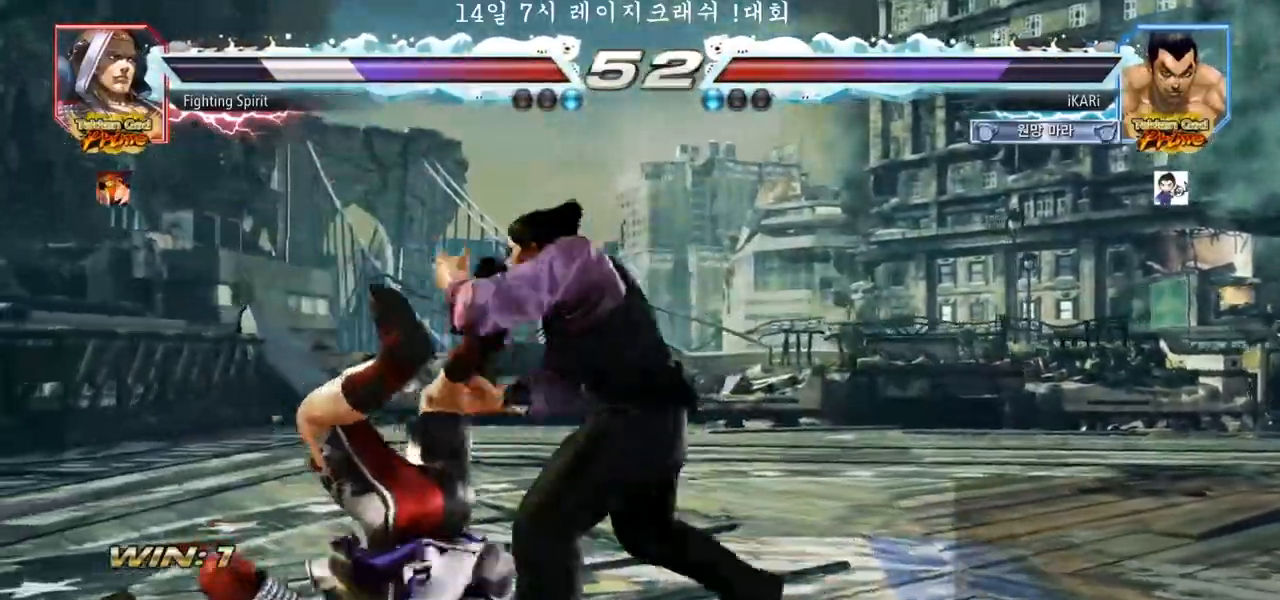
{"buttons": [], "left_stick": "center", "events": [[17, "SQUARE", "down"], [67, "SQUARE", "up"], [100, "left_stick", "center"]]}
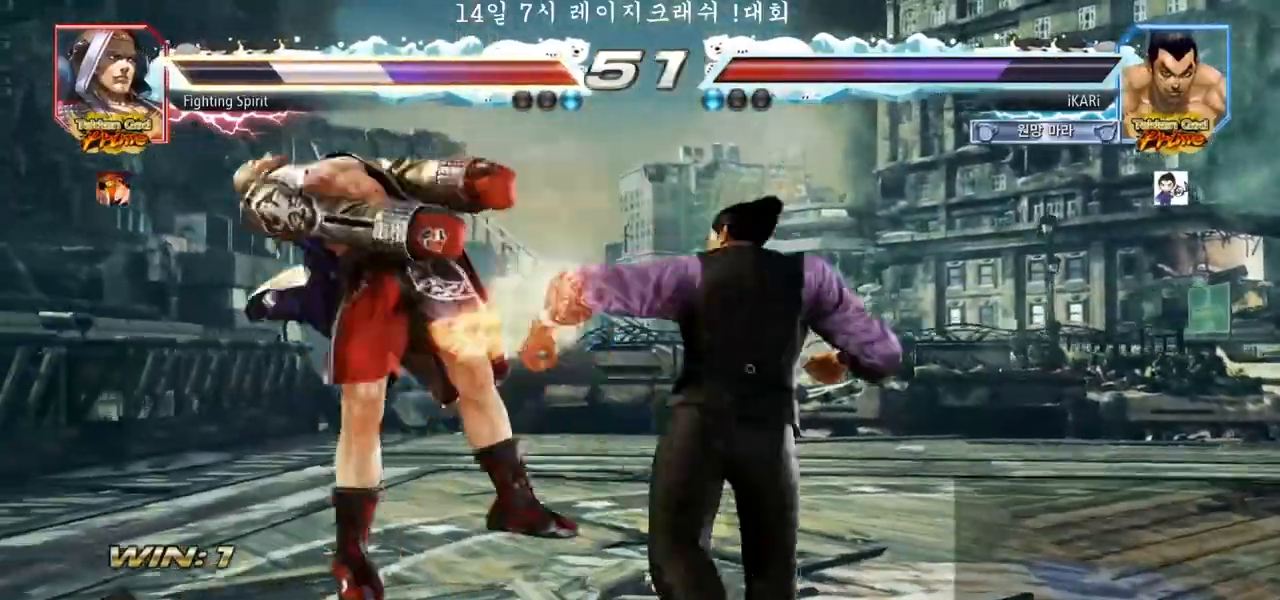
{"buttons": ["SQUARE"], "left_stick": "center", "events": [[300, "SQUARE", "down"], [333, "SQUARE", "up"], [383, "SQUARE", "down"], [417, "SQUARE", "up"], [483, "SQUARE", "down"]]}
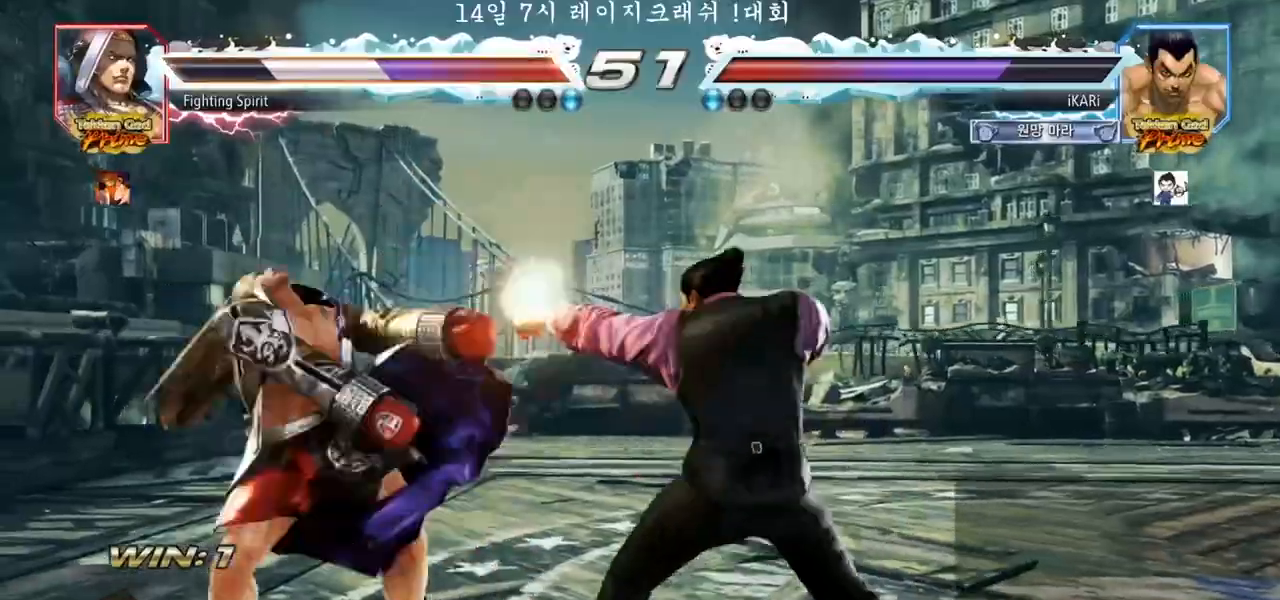
{"buttons": ["TRIANGLE"], "left_stick": "center", "events": [[33, "SQUARE", "up"], [83, "SQUARE", "down"], [100, "TRIANGLE", "down"], [117, "SQUARE", "up"], [150, "TRIANGLE", "up"], [183, "TRIANGLE", "down"], [217, "TRIANGLE", "up"], [267, "TRIANGLE", "down"], [317, "TRIANGLE", "up"], [367, "TRIANGLE", "down"], [417, "TRIANGLE", "up"], [467, "TRIANGLE", "down"]]}
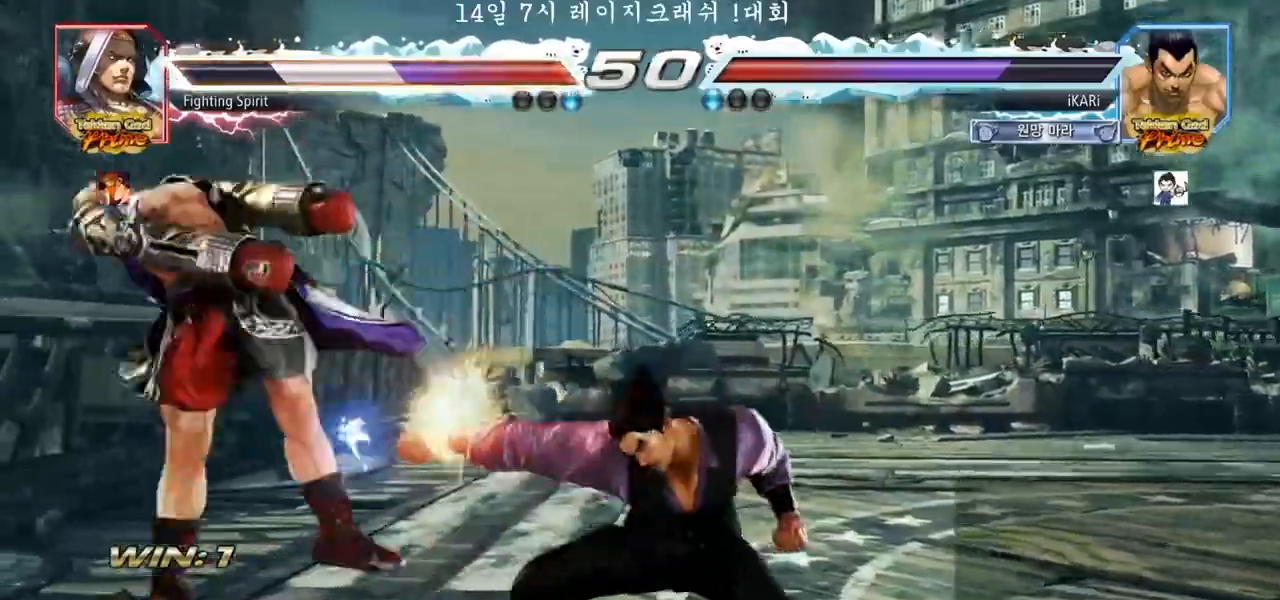
{"buttons": [], "left_stick": "center", "events": [[33, "TRIANGLE", "up"]]}
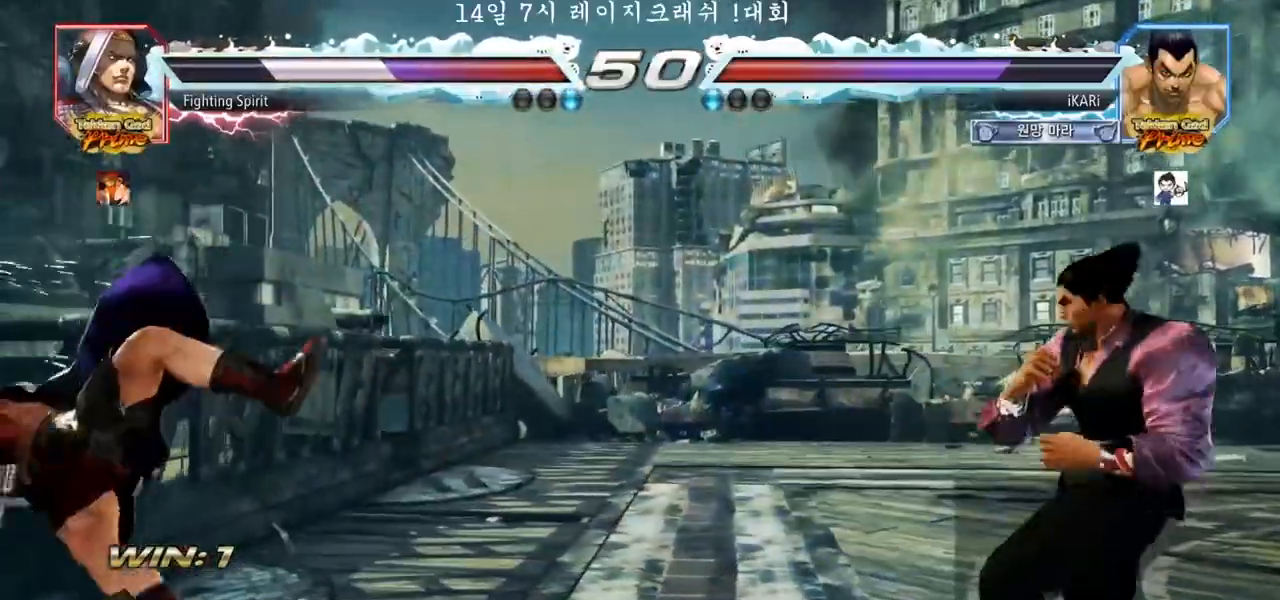
{"buttons": [], "left_stick": "left", "events": [[133, "left_stick", "left"], [433, "CROSS", "down"], [483, "CROSS", "up"]]}
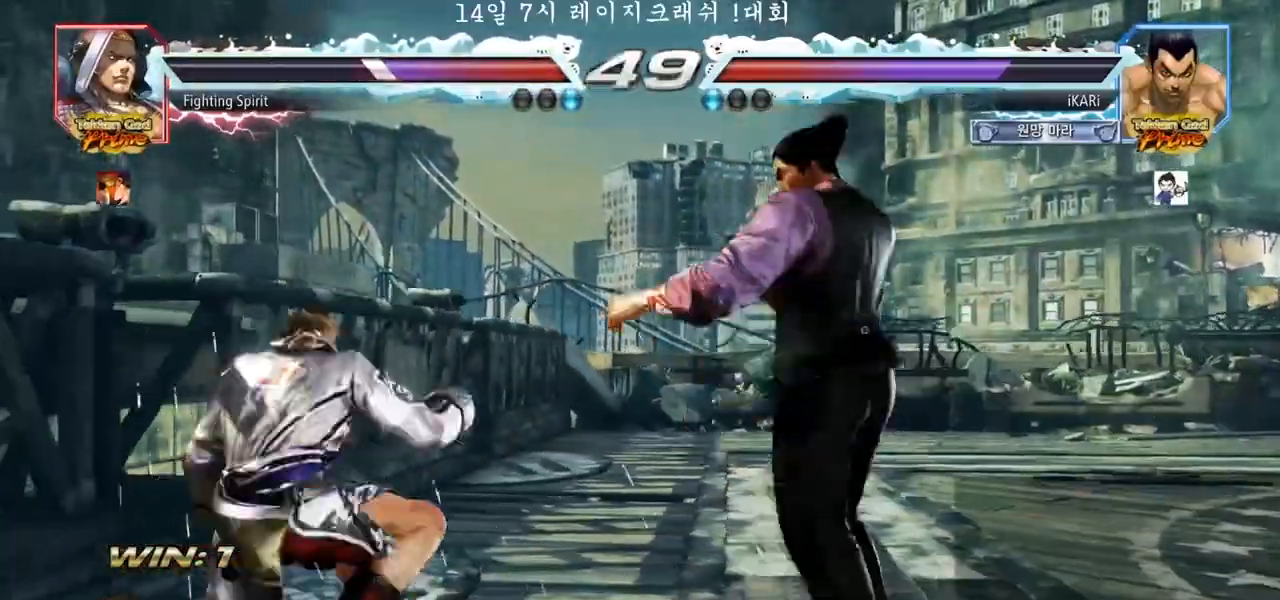
{"buttons": [], "left_stick": "center", "events": [[17, "TRIANGLE", "down"], [83, "TRIANGLE", "up"], [100, "TRIANGLE", "down"], [167, "TRIANGLE", "up"], [183, "left_stick", "center"], [317, "left_stick", "left"], [417, "left_stick", "center"]]}
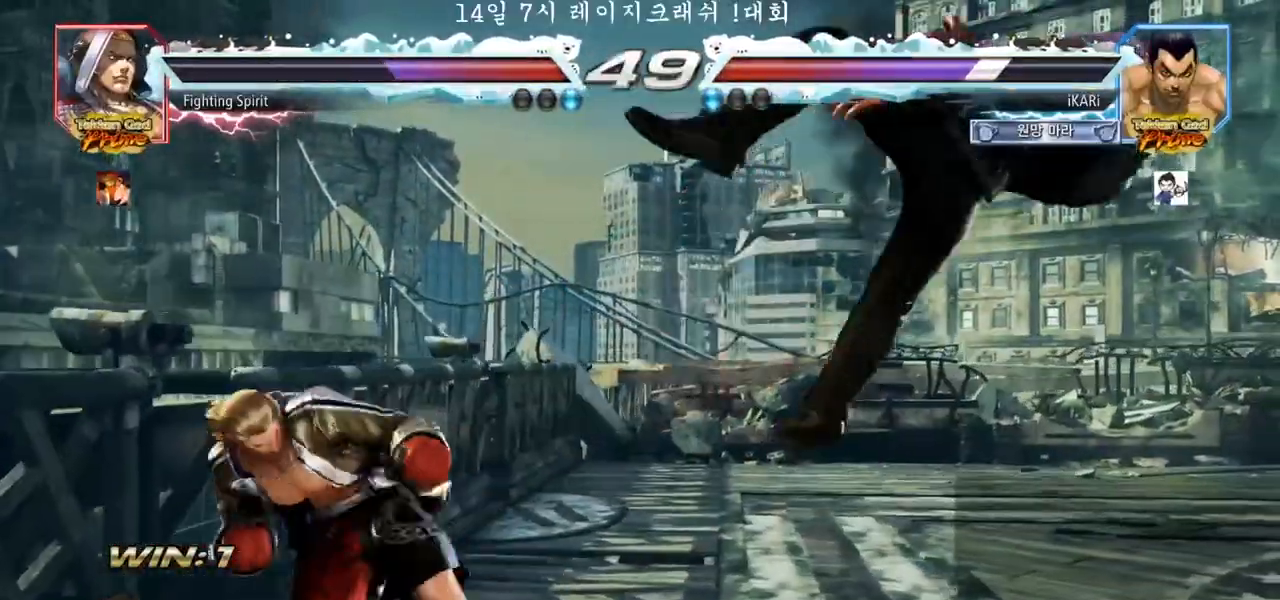
{"buttons": [], "left_stick": "center", "events": []}
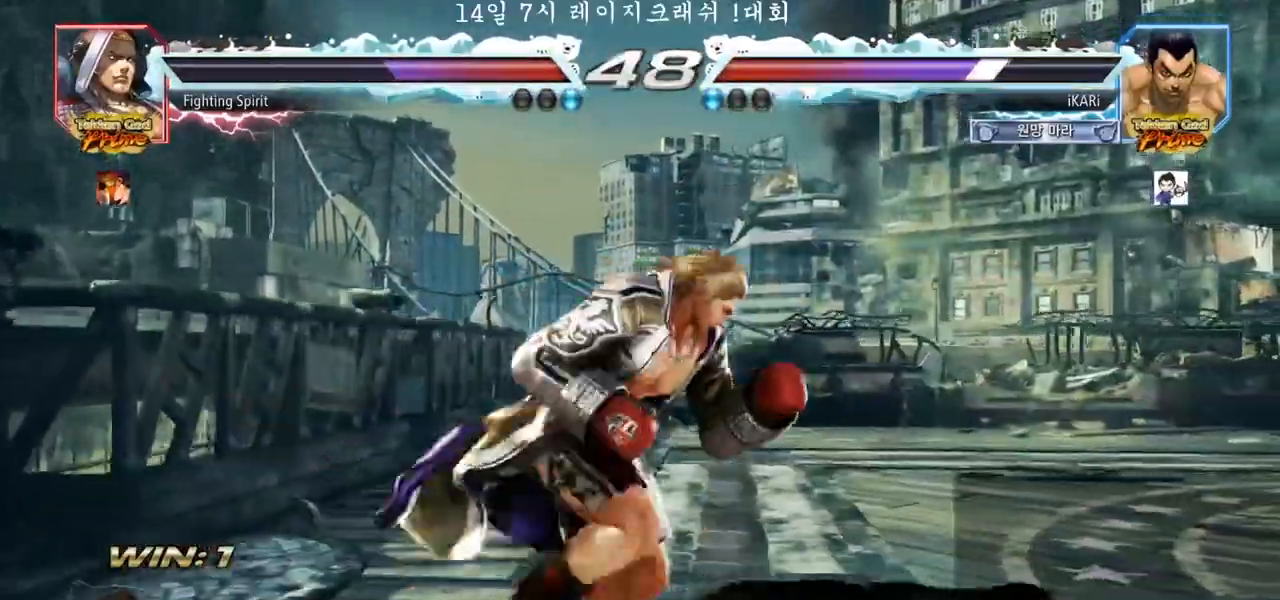
{"buttons": ["TRIANGLE"], "left_stick": "center", "events": [[317, "CIRCLE", "down"], [367, "CIRCLE", "up"], [483, "TRIANGLE", "down"]]}
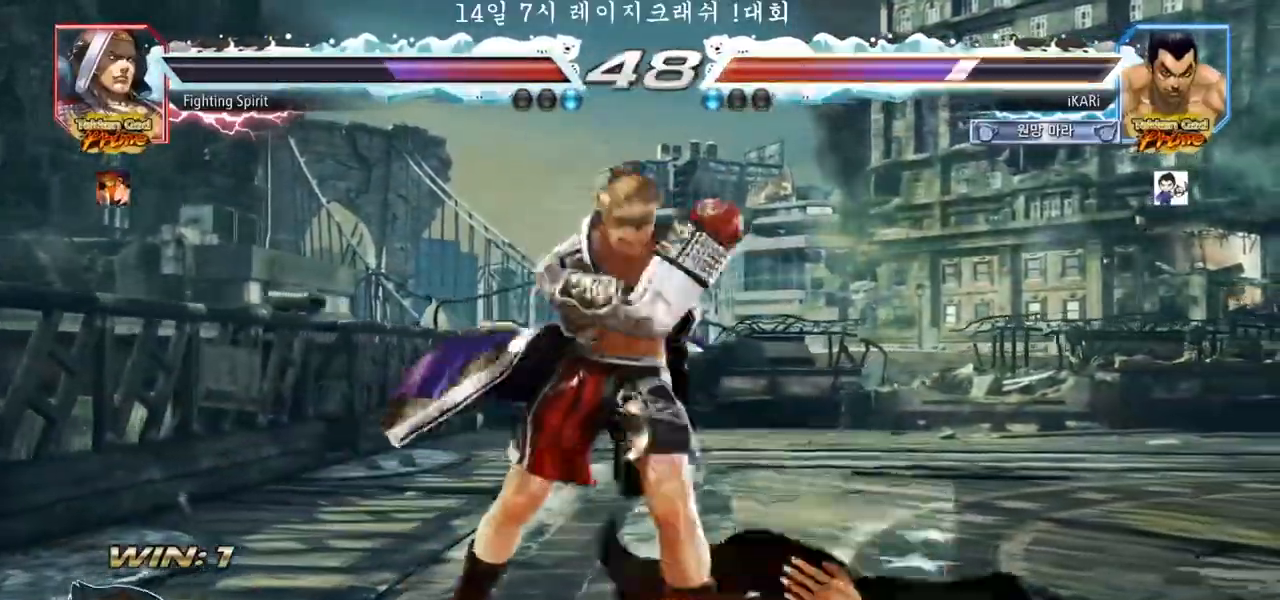
{"buttons": [], "left_stick": "right", "events": [[50, "TRIANGLE", "up"], [83, "TRIANGLE", "down"], [183, "TRIANGLE", "up"], [267, "left_stick", "right"]]}
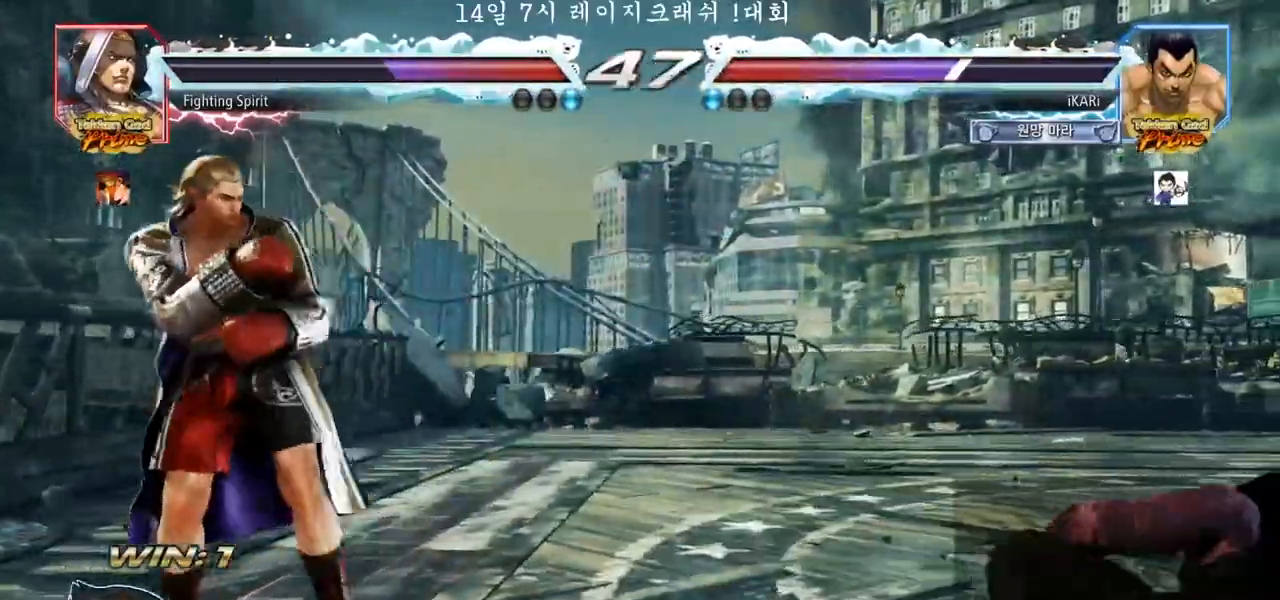
{"buttons": [], "left_stick": "up", "events": [[50, "left_stick", "center"], [200, "left_stick", "up"], [267, "left_stick", "center"], [400, "left_stick", "up"]]}